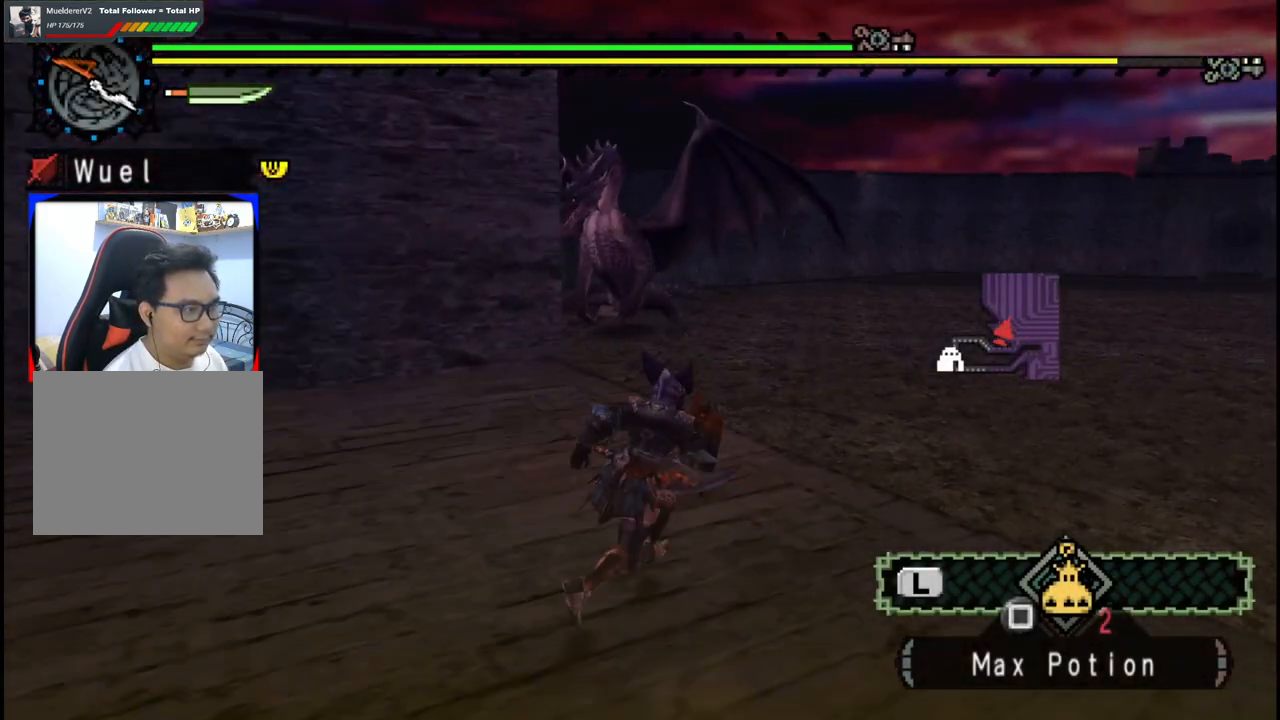
Gameplay with a controller (Xbox layout); each line is a JSON object with the inputs held at the frame after it. "events" lists button and stick changes between this image and that frame as [ms after this image, input, new state], when the widget could be followed in between. Not read: L2 L3 R2 R3.
{"buttons": [], "left_stick": "up", "right_stick": "center", "events": []}
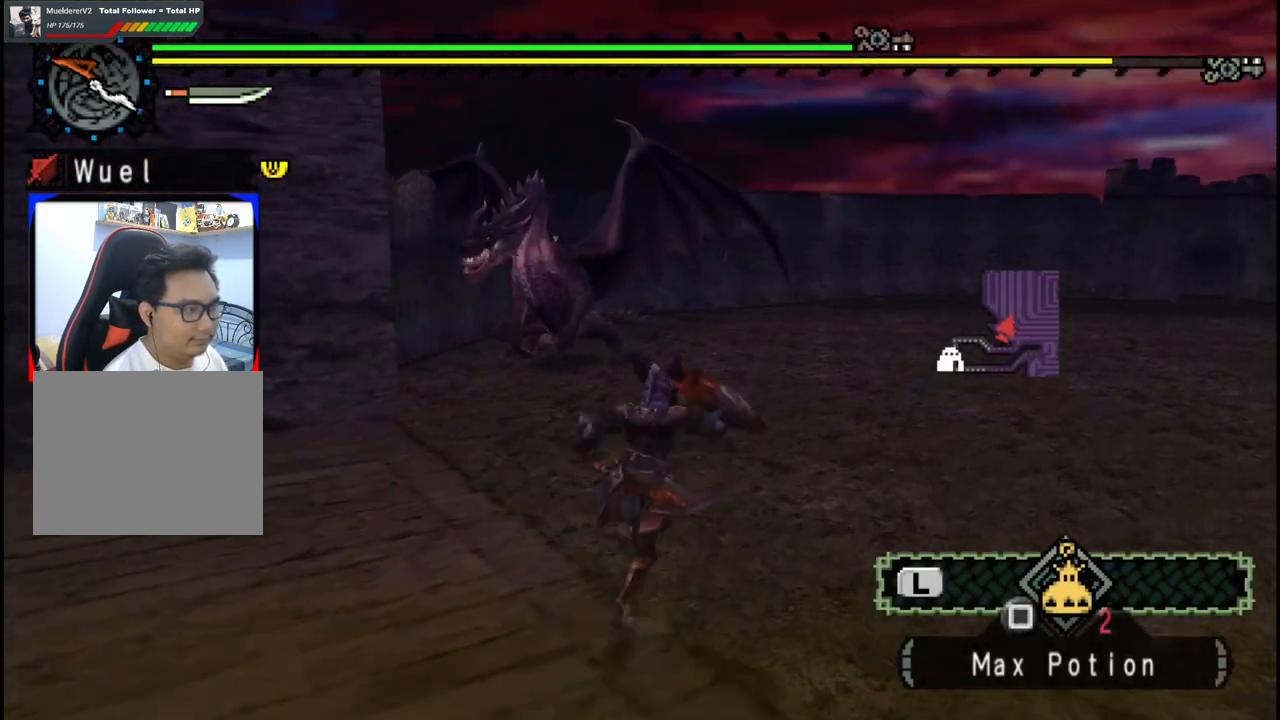
{"buttons": [], "left_stick": "up-right", "right_stick": "center", "events": [[283, "left_stick", "center"], [317, "right_stick", "up-left"], [483, "left_stick", "up-right"], [500, "right_stick", "center"]]}
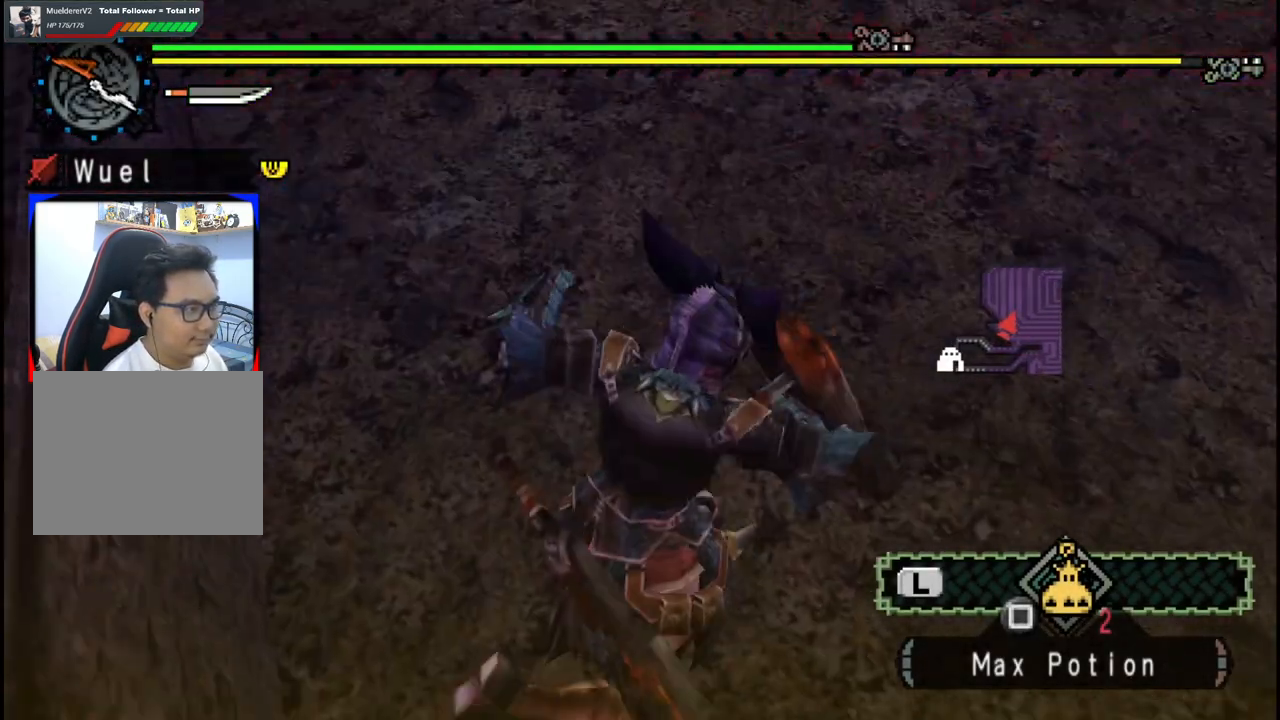
{"buttons": [], "left_stick": "up-right", "right_stick": "center"}
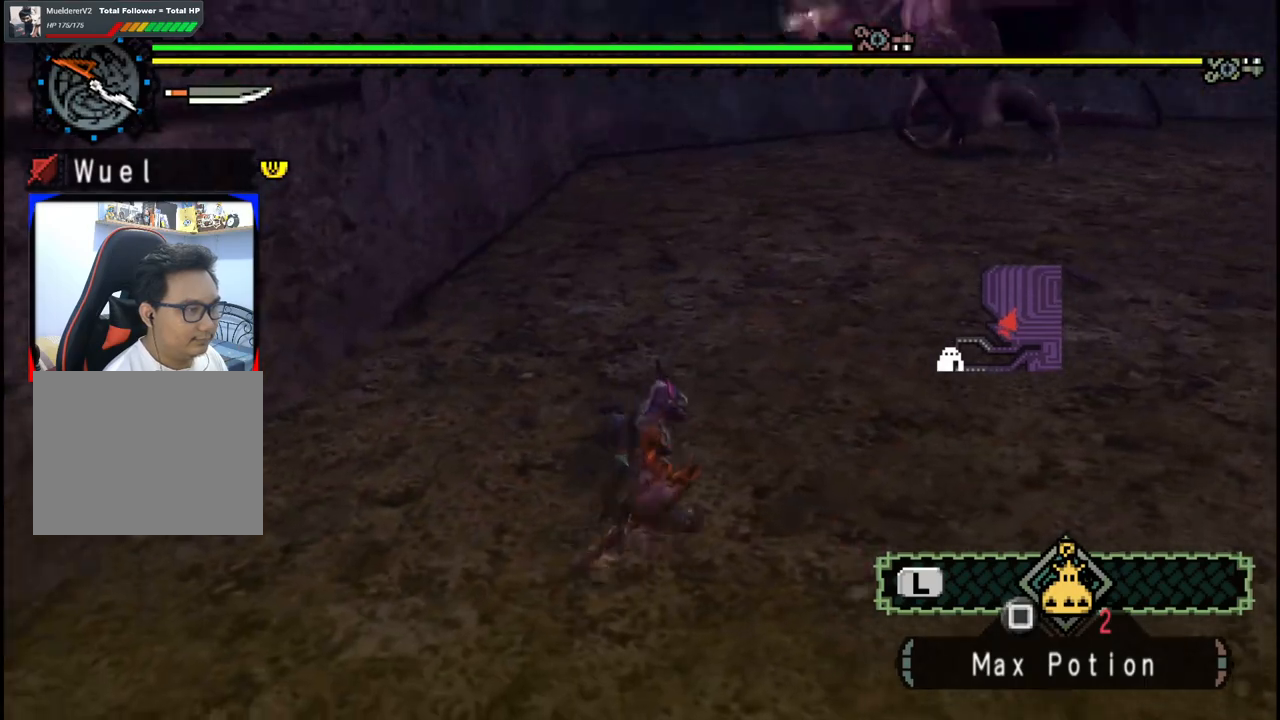
{"buttons": [], "left_stick": "up-right", "right_stick": "center", "events": []}
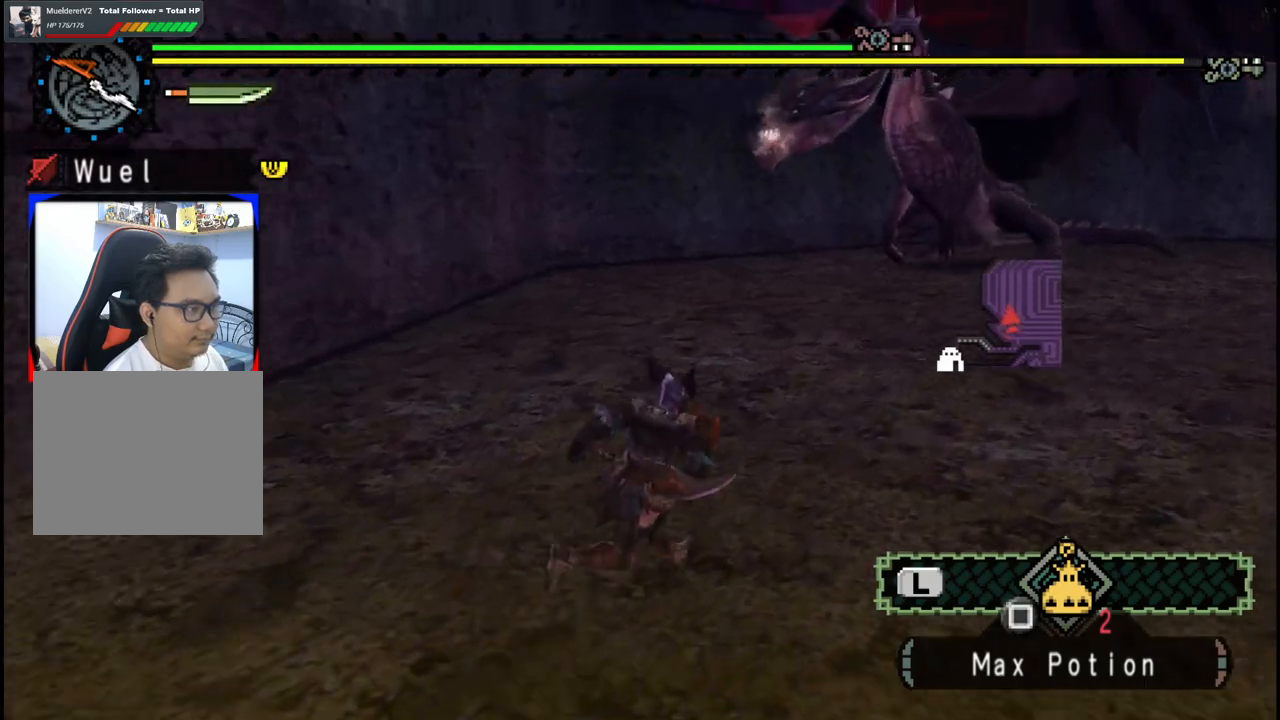
{"buttons": [], "left_stick": "up-right", "right_stick": "center", "events": []}
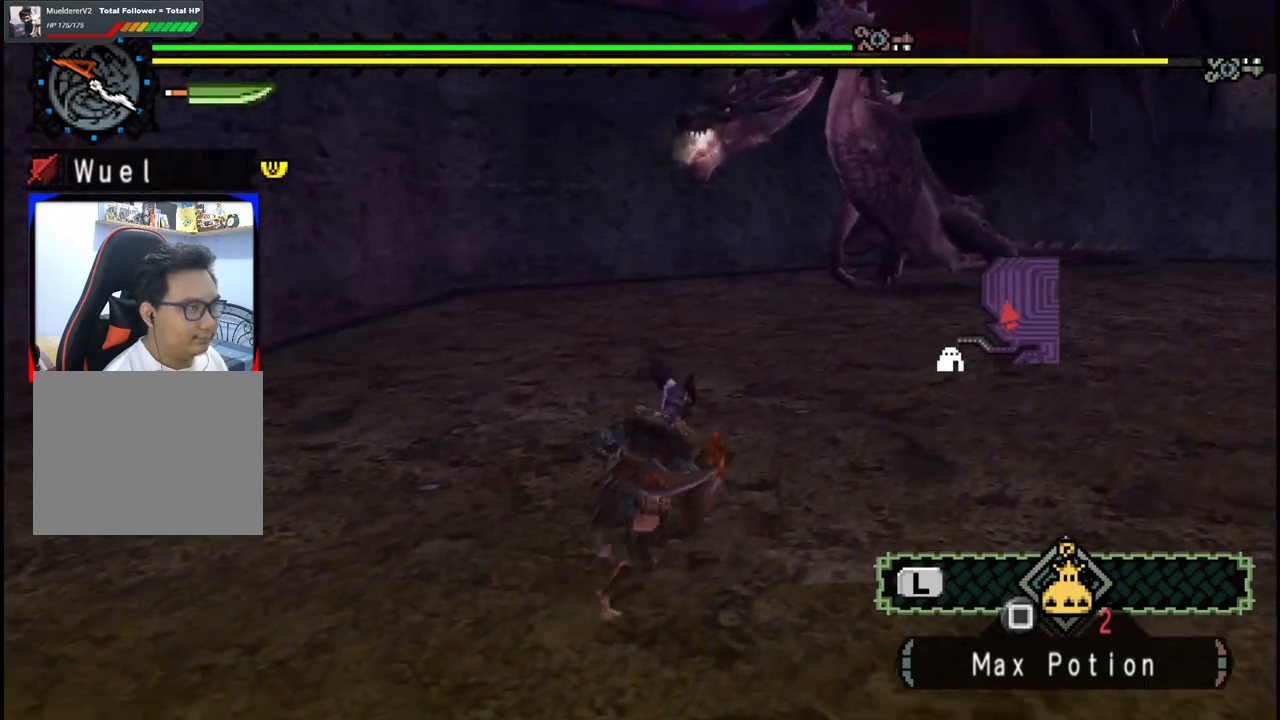
{"buttons": [], "left_stick": "up-right", "right_stick": "center", "events": []}
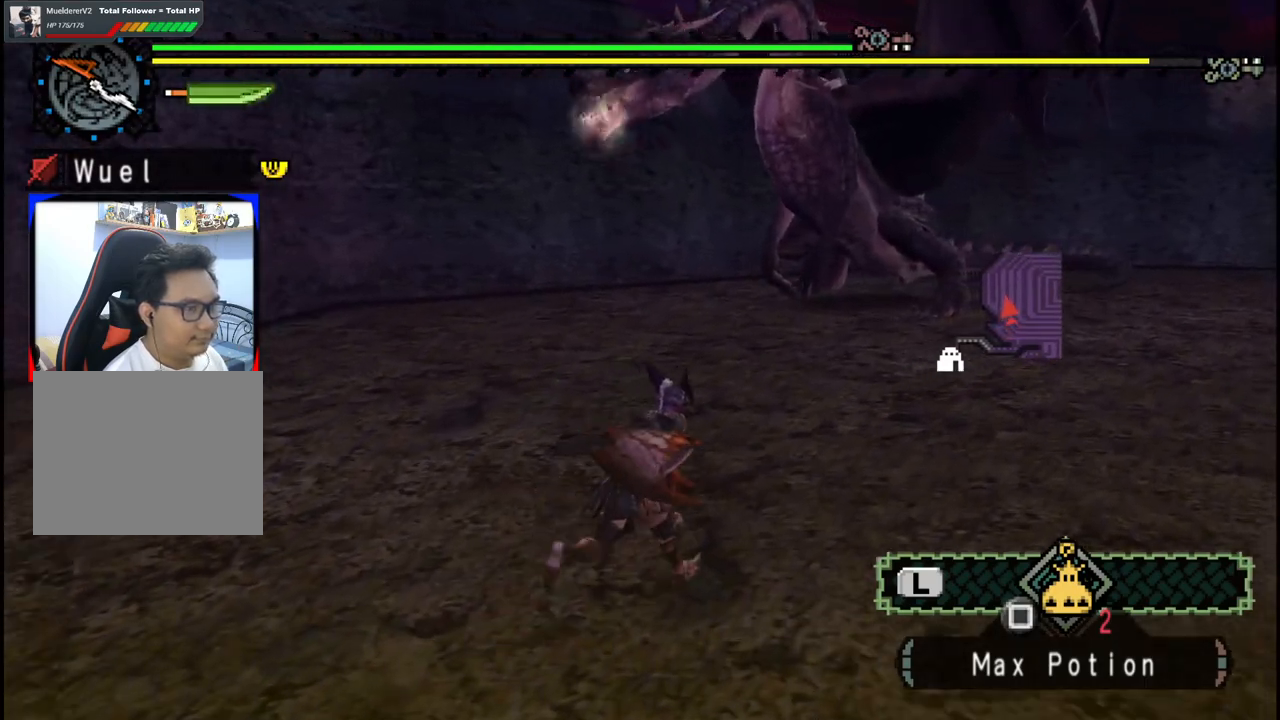
{"buttons": [], "left_stick": "up-right", "right_stick": "center", "events": []}
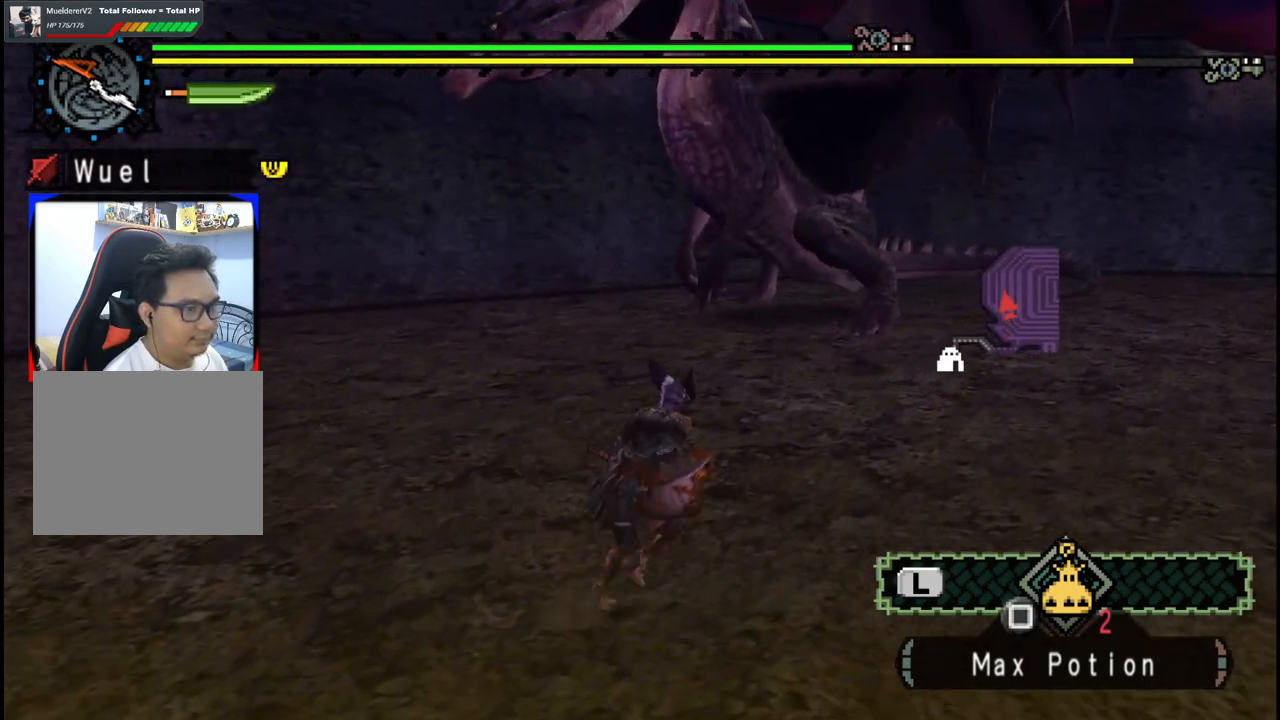
{"buttons": [], "left_stick": "right", "right_stick": "center", "events": [[317, "right_stick", "left"], [350, "left_stick", "right"], [483, "right_stick", "center"]]}
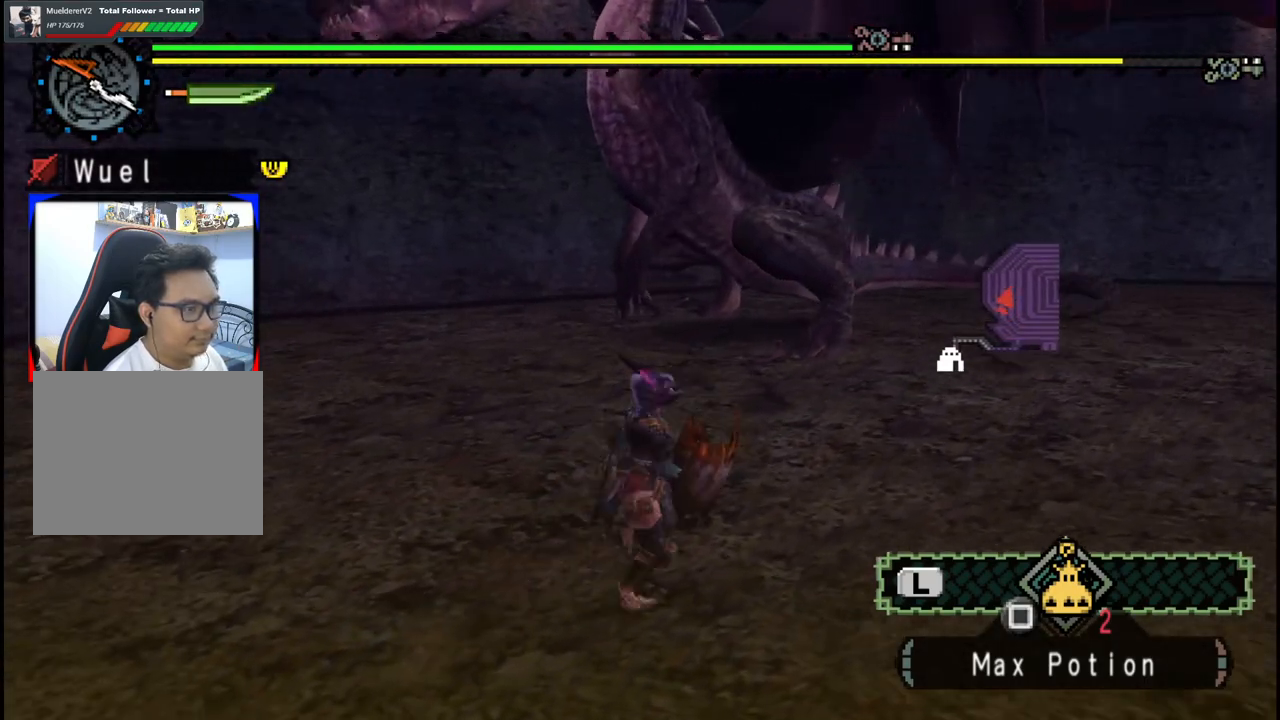
{"buttons": [], "left_stick": "right", "right_stick": "center", "events": []}
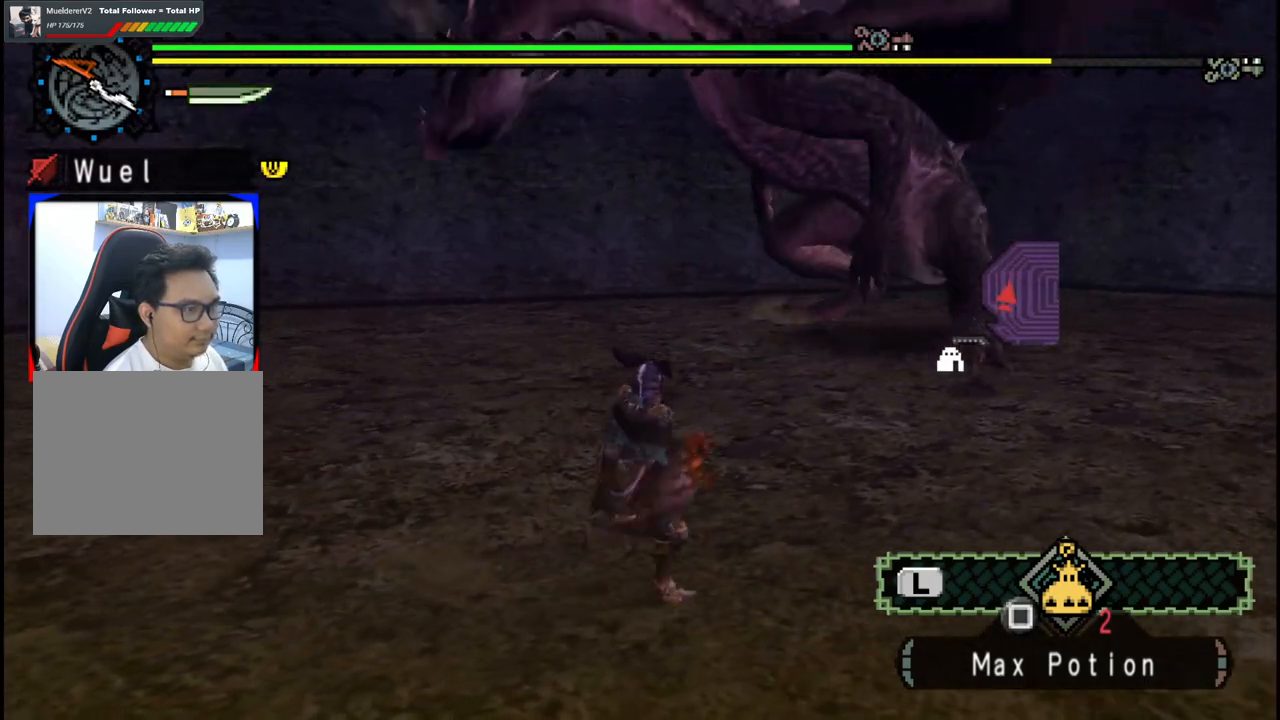
{"buttons": [], "left_stick": "down-right", "right_stick": "center", "events": [[183, "right_stick", "left"], [317, "left_stick", "down-right"], [417, "right_stick", "center"]]}
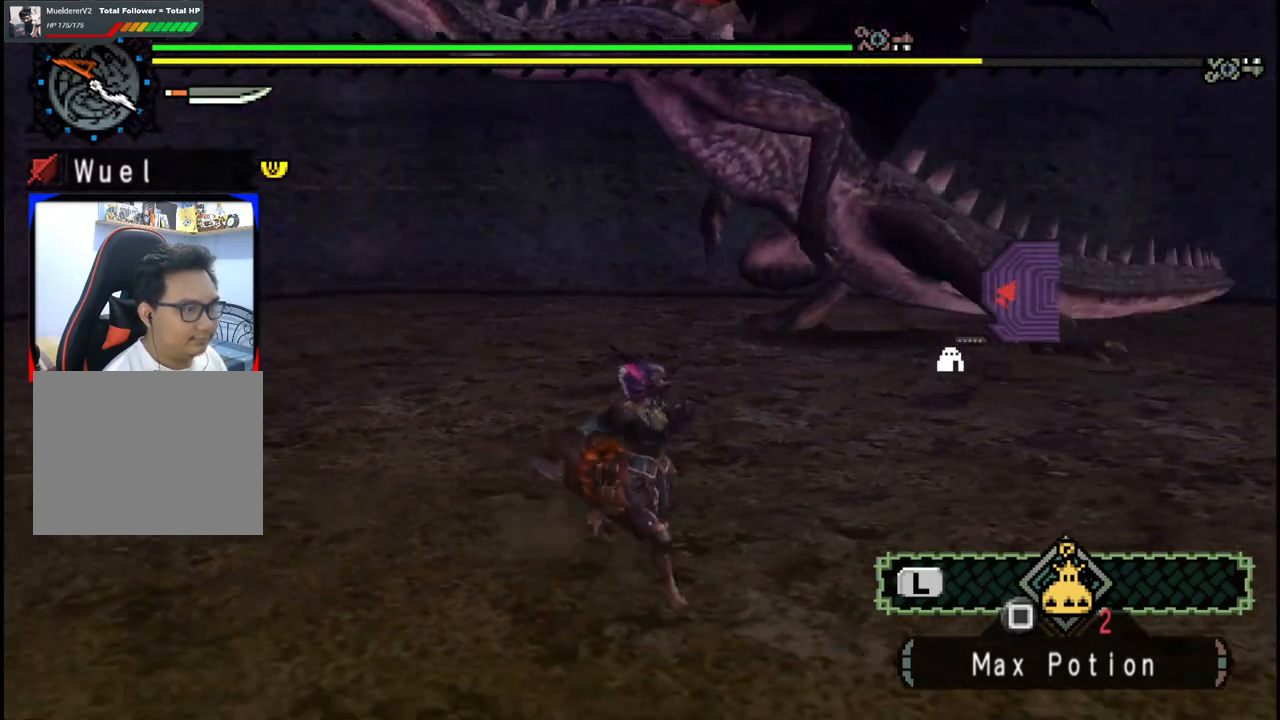
{"buttons": [], "left_stick": "right", "right_stick": "center", "events": [[117, "left_stick", "up-right"], [267, "left_stick", "up"], [467, "left_stick", "right"]]}
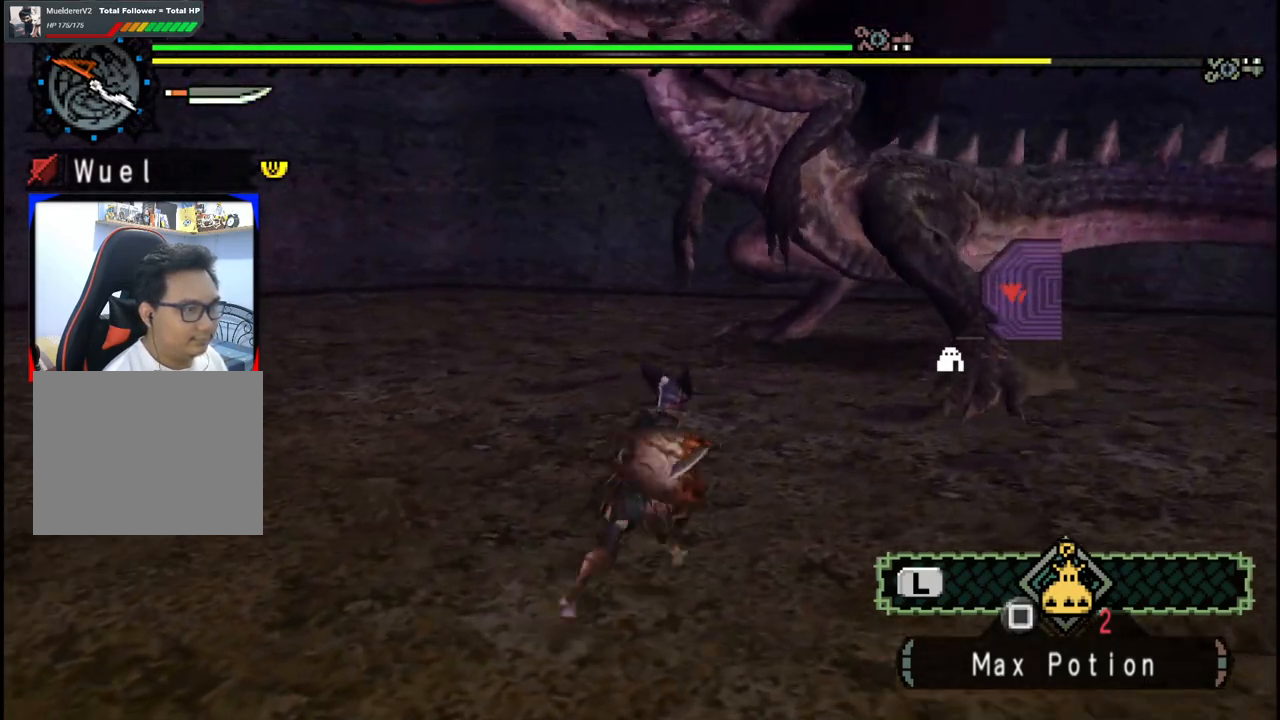
{"buttons": [], "left_stick": "down-right", "right_stick": "center", "events": [[117, "left_stick", "up"], [300, "left_stick", "right"], [383, "left_stick", "down-right"]]}
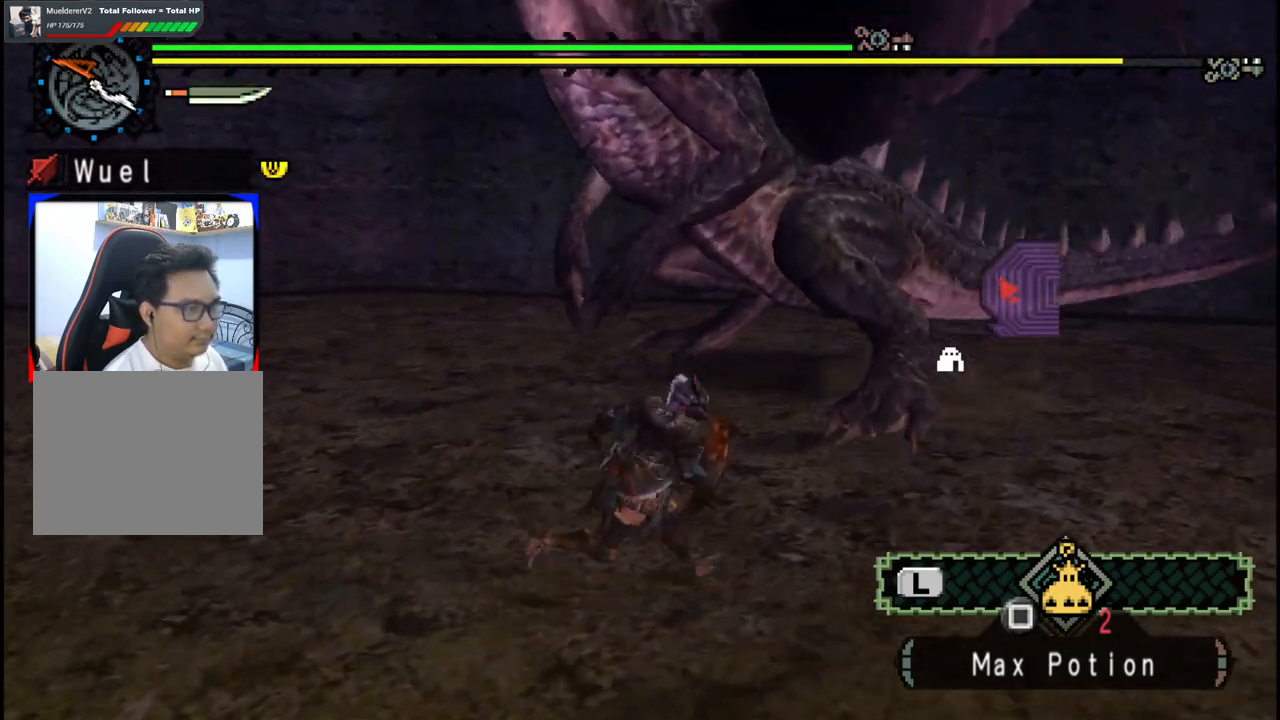
{"buttons": [], "left_stick": "up-right", "right_stick": "center", "events": [[450, "left_stick", "up-right"]]}
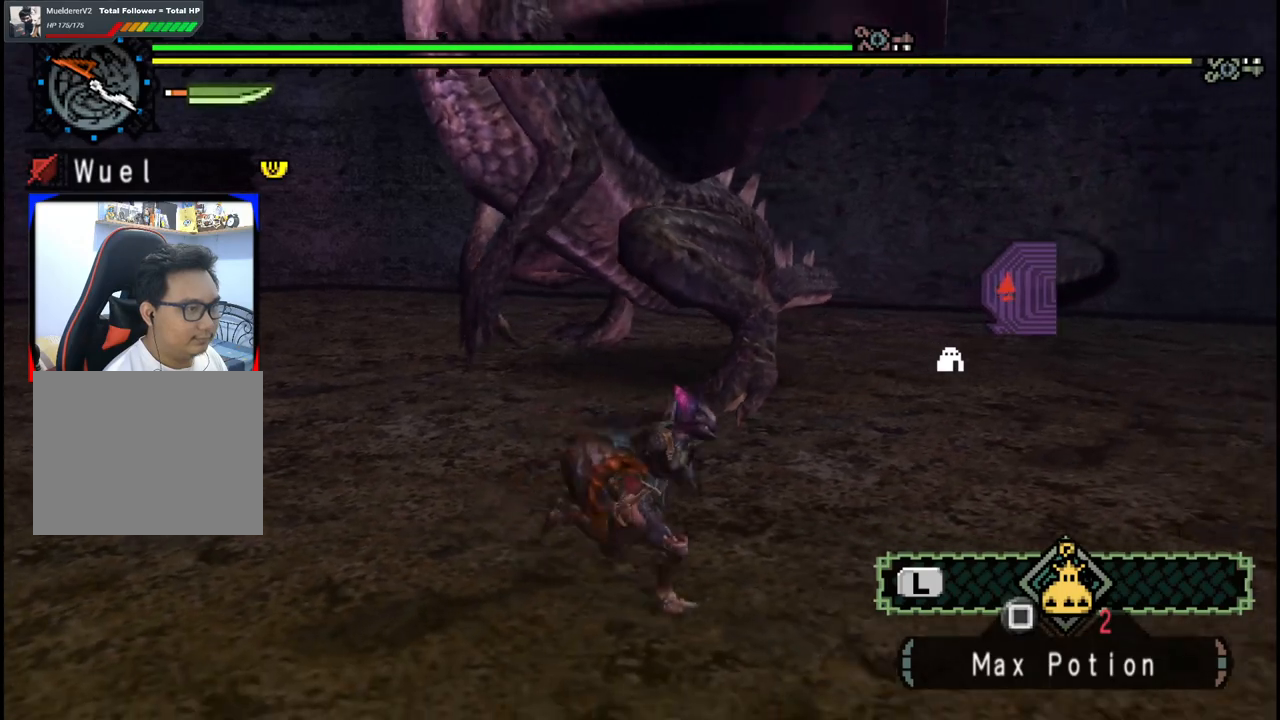
{"buttons": [], "left_stick": "left", "right_stick": "center", "events": [[33, "left_stick", "up"], [250, "left_stick", "up-left"], [450, "left_stick", "left"]]}
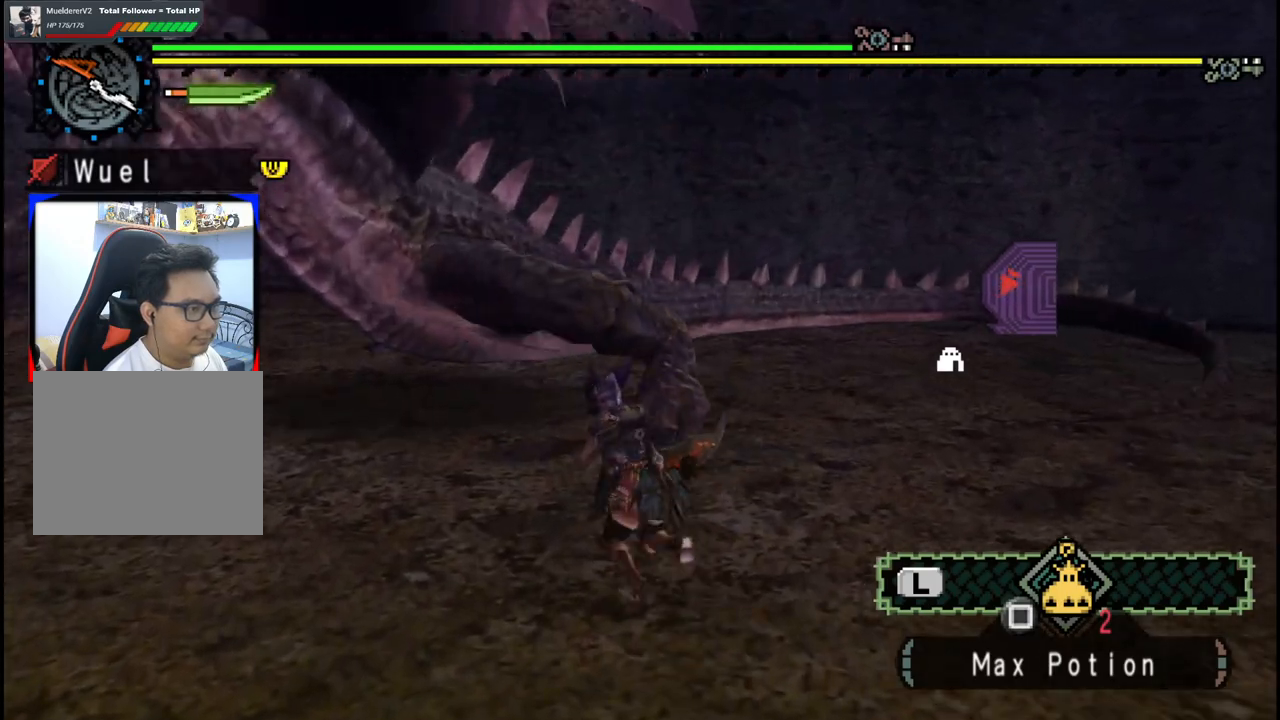
{"buttons": [], "left_stick": "down", "right_stick": "left", "events": [[117, "left_stick", "down-left"], [283, "left_stick", "down"], [450, "right_stick", "left"]]}
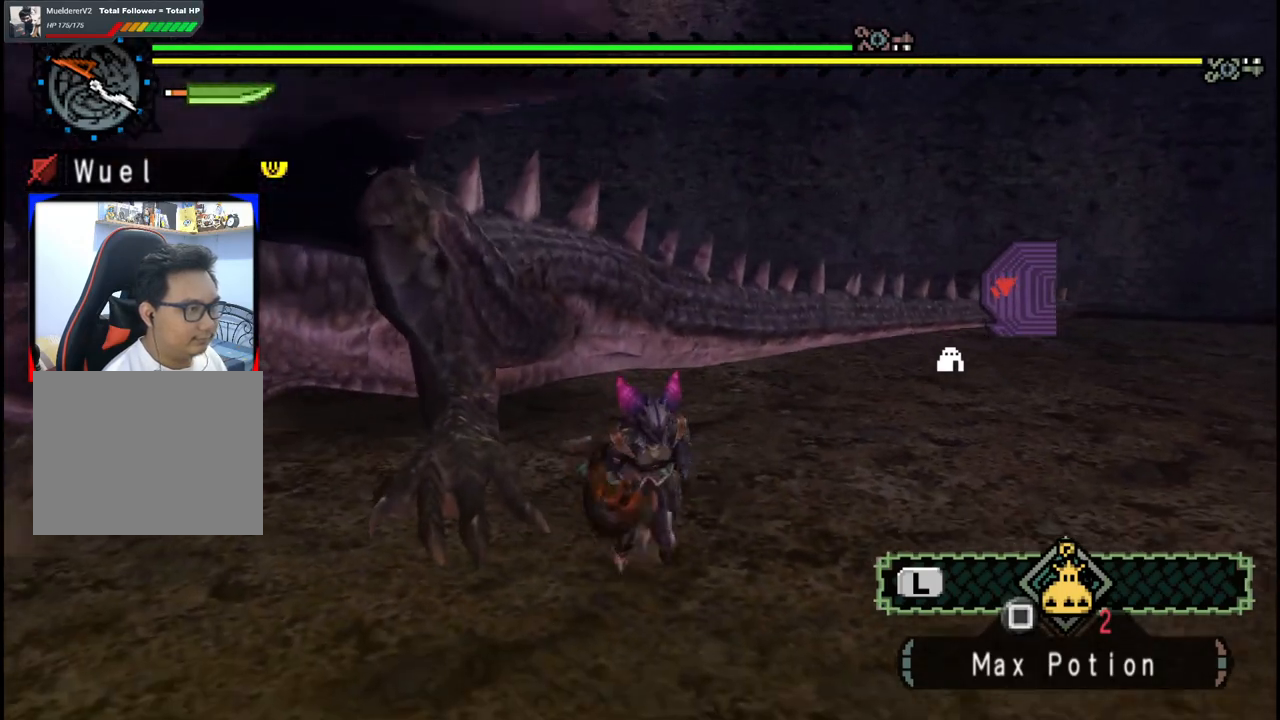
{"buttons": [], "left_stick": "up", "right_stick": "center", "events": [[283, "right_stick", "center"], [317, "left_stick", "right"], [433, "left_stick", "up"]]}
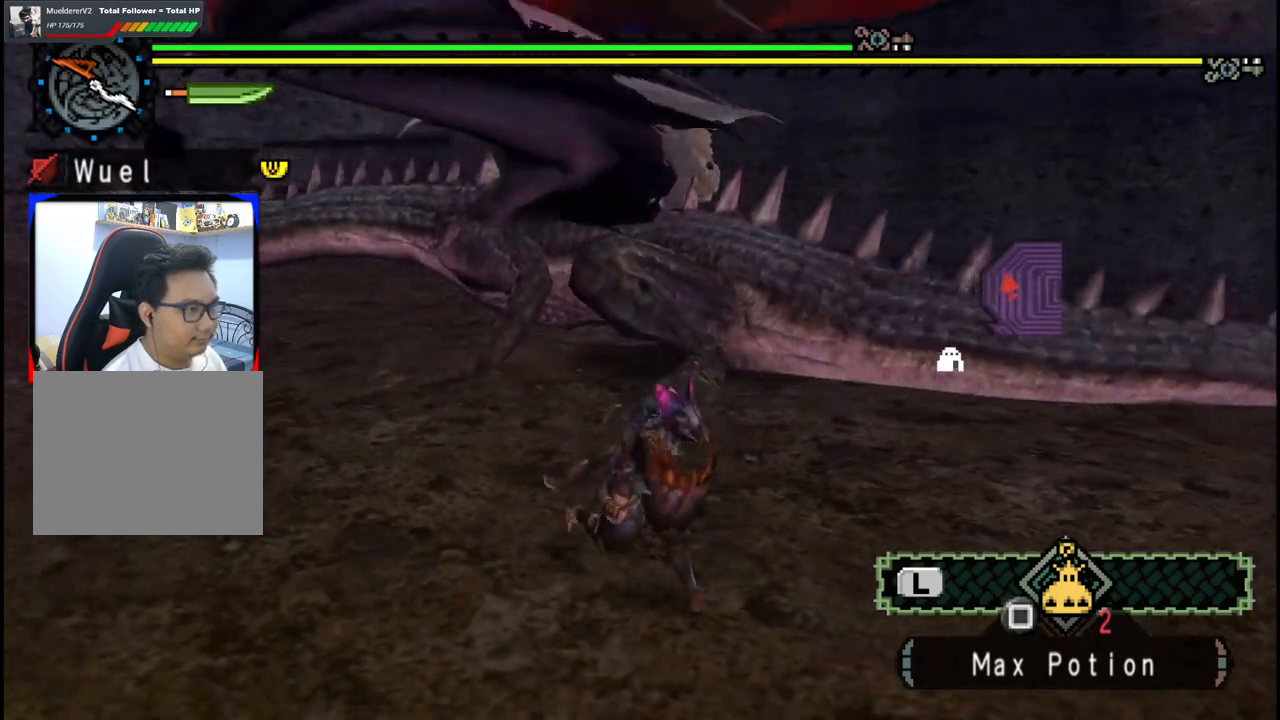
{"buttons": ["Y"], "left_stick": "up-left", "right_stick": "center", "events": [[233, "Y", "down"], [333, "Y", "up"], [433, "Y", "down"], [500, "left_stick", "up-left"]]}
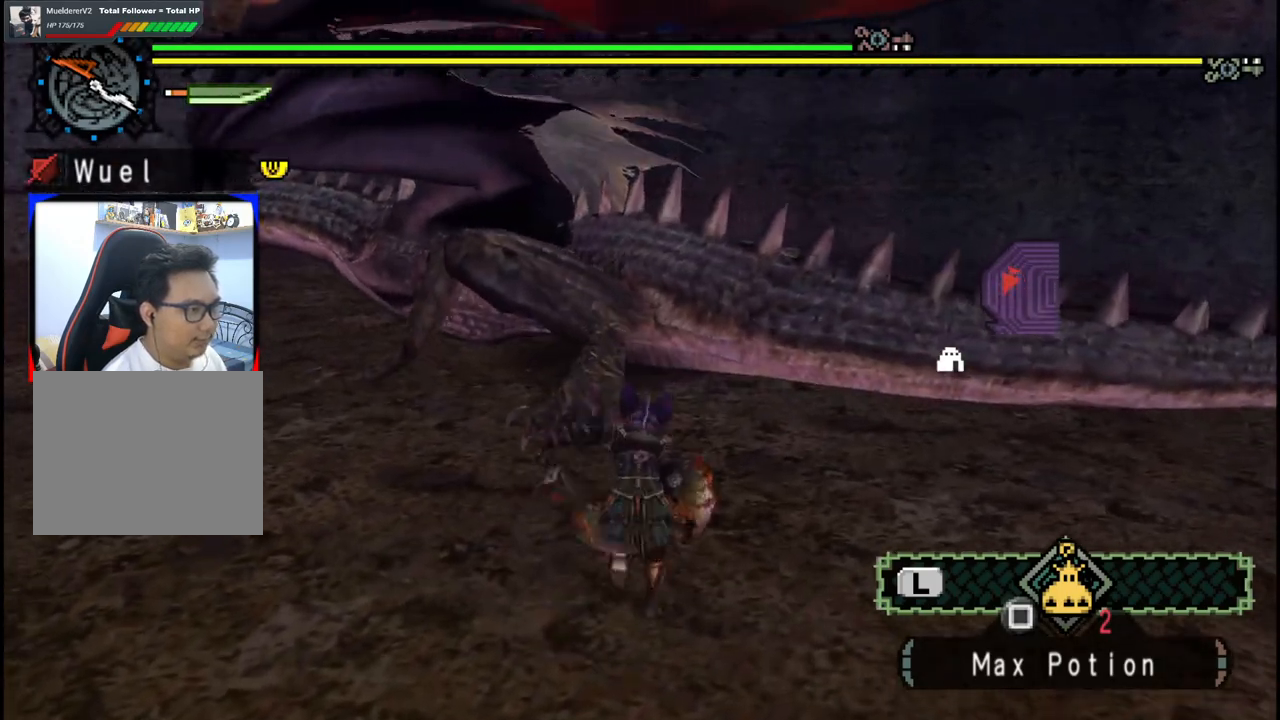
{"buttons": [], "left_stick": "left", "right_stick": "center", "events": [[83, "Y", "up"], [167, "Y", "down"], [317, "Y", "up"], [383, "left_stick", "left"]]}
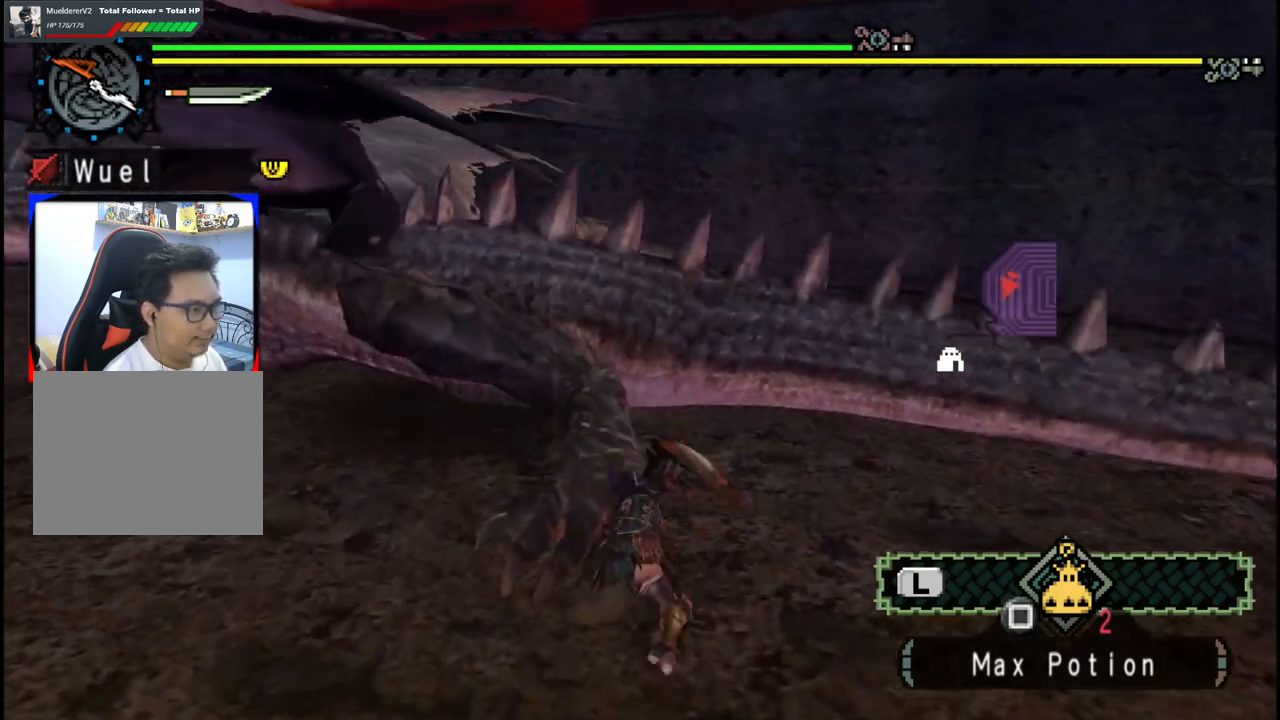
{"buttons": [], "left_stick": "left", "right_stick": "left", "events": [[33, "right_stick", "left"], [233, "right_stick", "center"], [483, "right_stick", "left"]]}
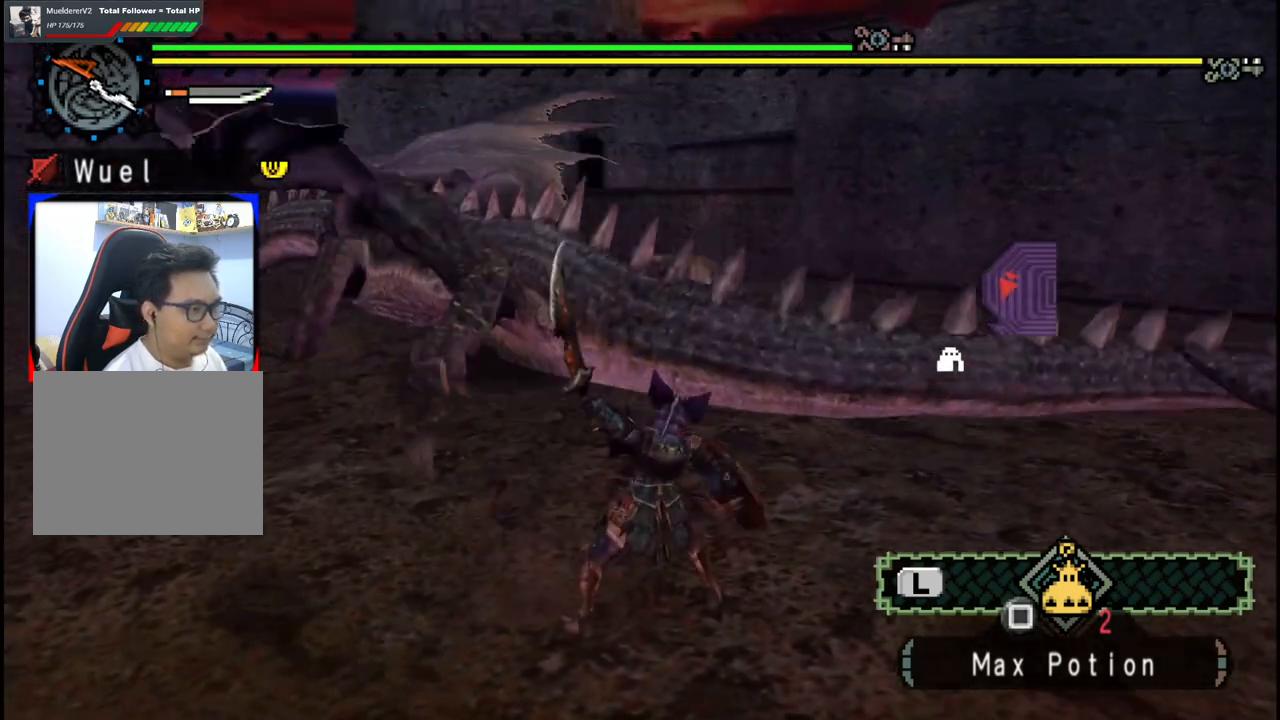
{"buttons": [], "left_stick": "up", "right_stick": "center", "events": [[133, "right_stick", "center"], [250, "left_stick", "up-left"], [300, "right_stick", "left"], [433, "right_stick", "center"], [467, "left_stick", "up"]]}
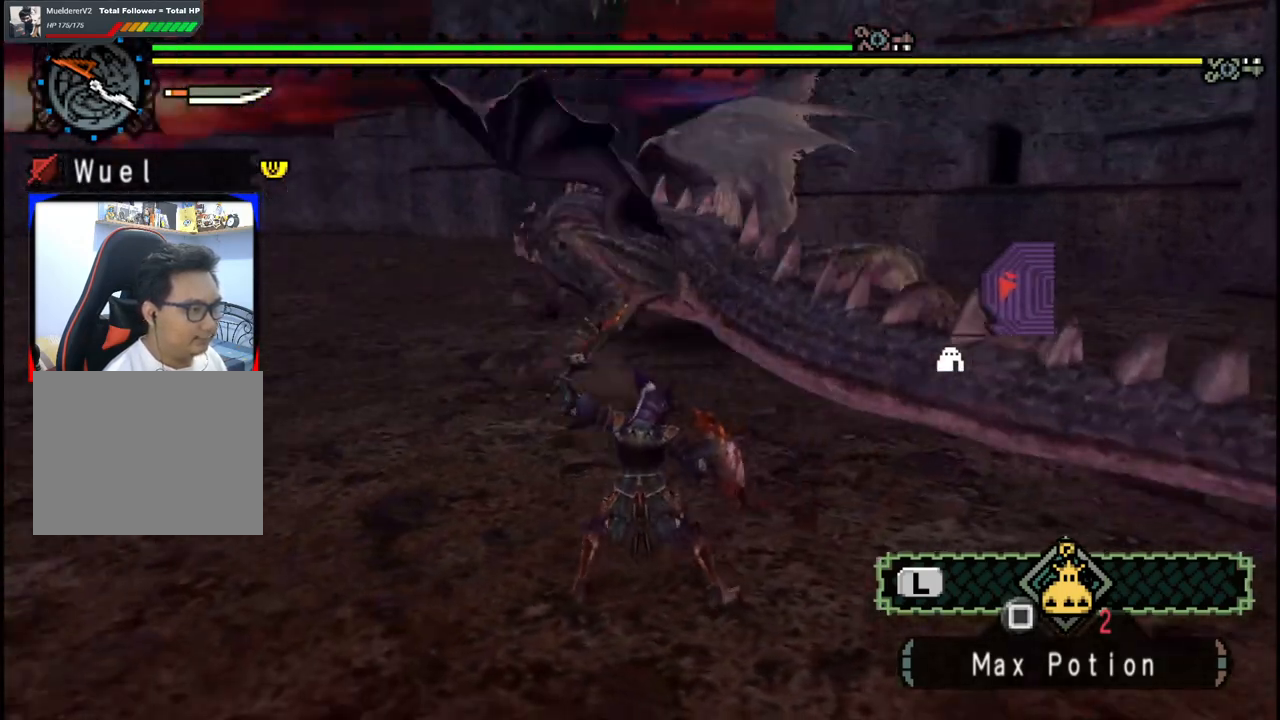
{"buttons": [], "left_stick": "up", "right_stick": "center", "events": []}
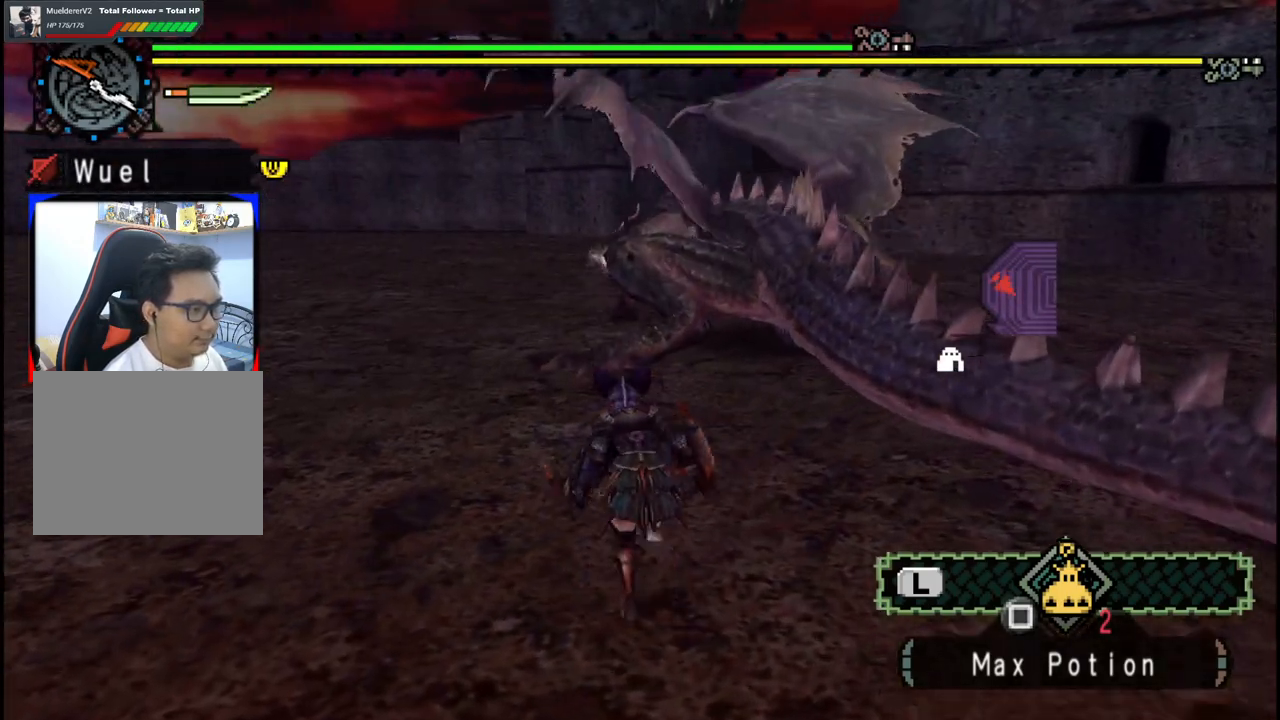
{"buttons": [], "left_stick": "up", "right_stick": "center", "events": []}
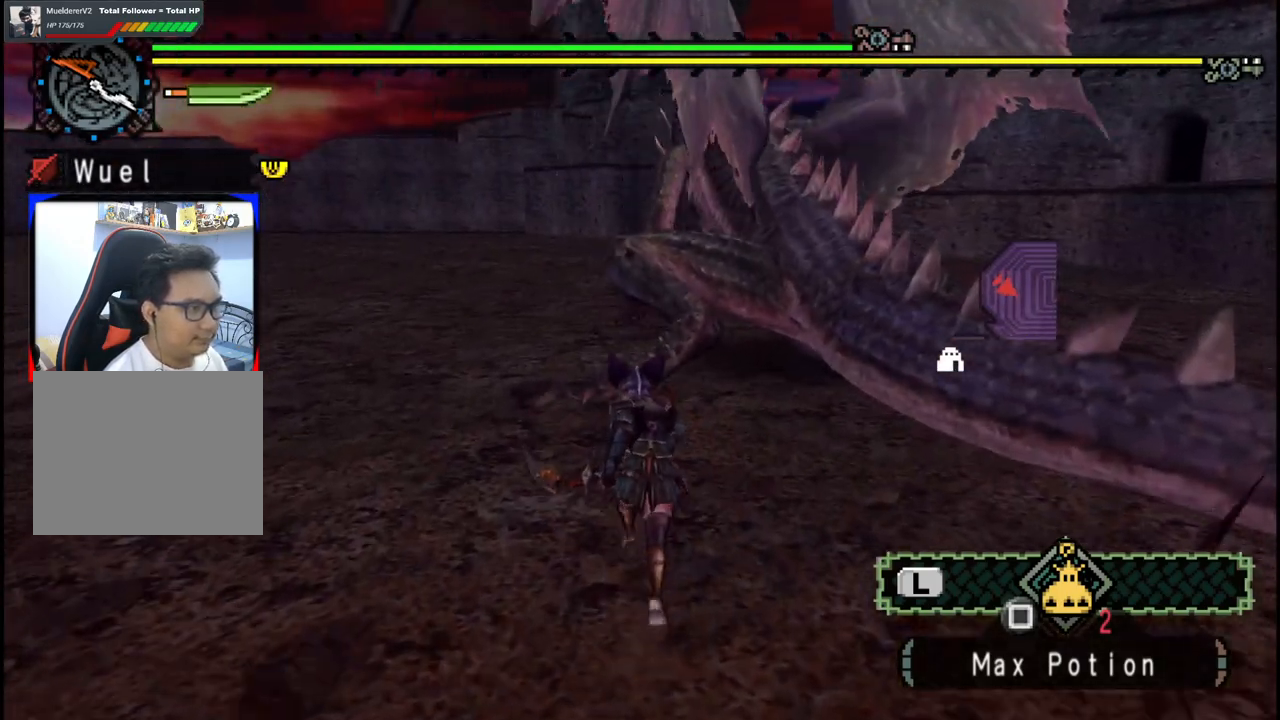
{"buttons": [], "left_stick": "up", "right_stick": "center", "events": []}